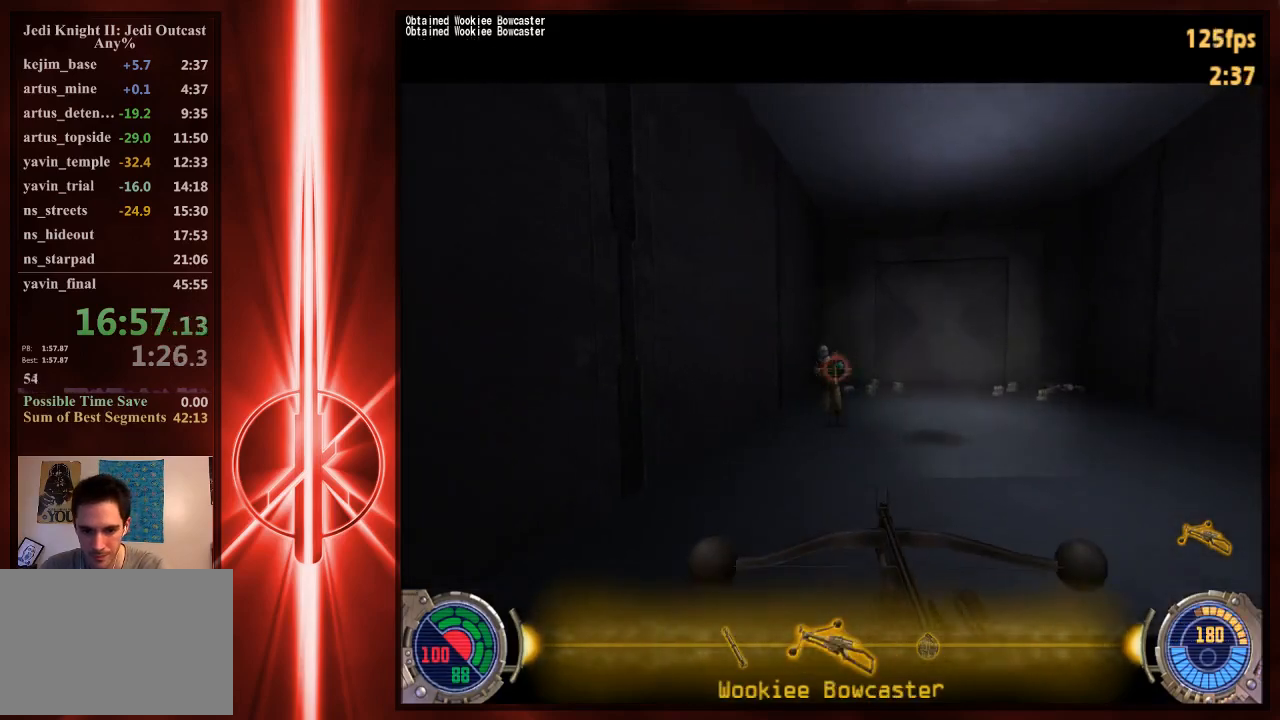
Gameplay with keyboard and mouse; each line is a JSON object with the keys and mouse buttons held at the frame after it. "events" lists presses ("down") and releases ("up") of "1", "2", "3", "4", "5", "6", "7", "a", "alt", "c", "caps_lock", "ctrl", "d", "e", "f", "q", "r", "s", "shift", "space", "t", "tab", "tilde", "v", "w", "x", "y", "z", "mouse_left" and "mouse_right" between this image and that frame as [ms after this image, input, new state], when the widget could be followed in between. "mouse_left", "mouse_right" = the "left", "right" buttons of the "mouse" list. No other keys are recorded. Not read: mouse_move.
{"keys": ["a", "w"], "mouse": [], "events": [[50, "mouse_left", "down"], [150, "mouse_left", "up"], [183, "a", "down"], [183, "mouse_left", "down"], [217, "s", "up"], [250, "mouse_left", "up"], [350, "w", "down"]]}
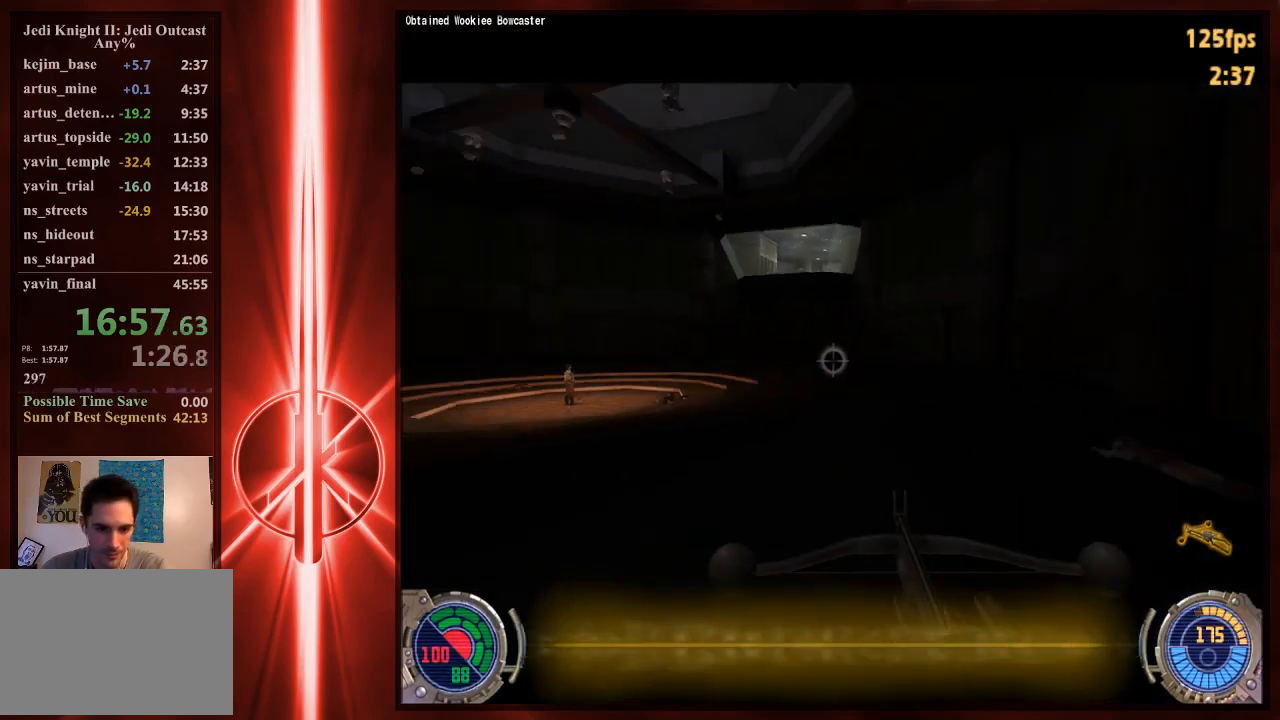
{"keys": ["a", "w"], "mouse": [], "events": [[17, "a", "up"], [83, "d", "down"], [183, "space", "down"], [250, "space", "up"], [500, "a", "down"], [500, "d", "up"]]}
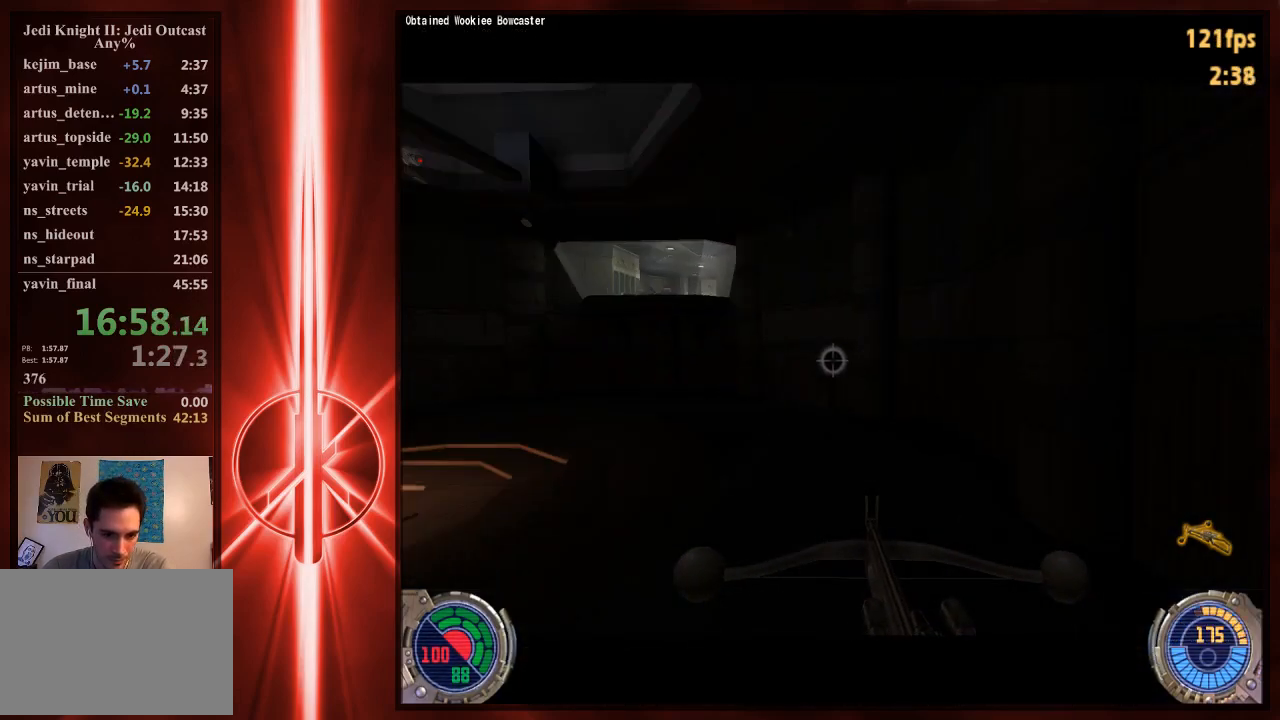
{"keys": ["a", "space", "w"], "mouse": [], "events": [[100, "space", "down"]]}
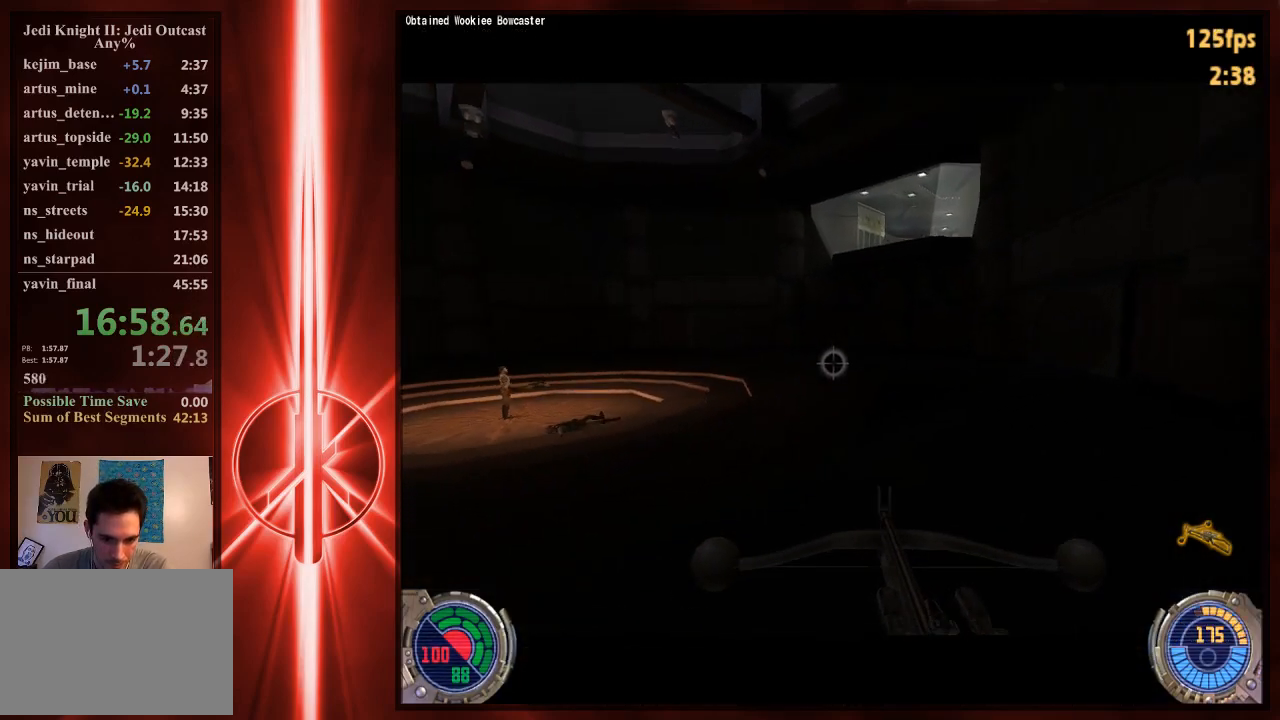
{"keys": ["d", "w"], "mouse": [], "events": [[100, "d", "down"], [167, "a", "up"], [200, "space", "up"]]}
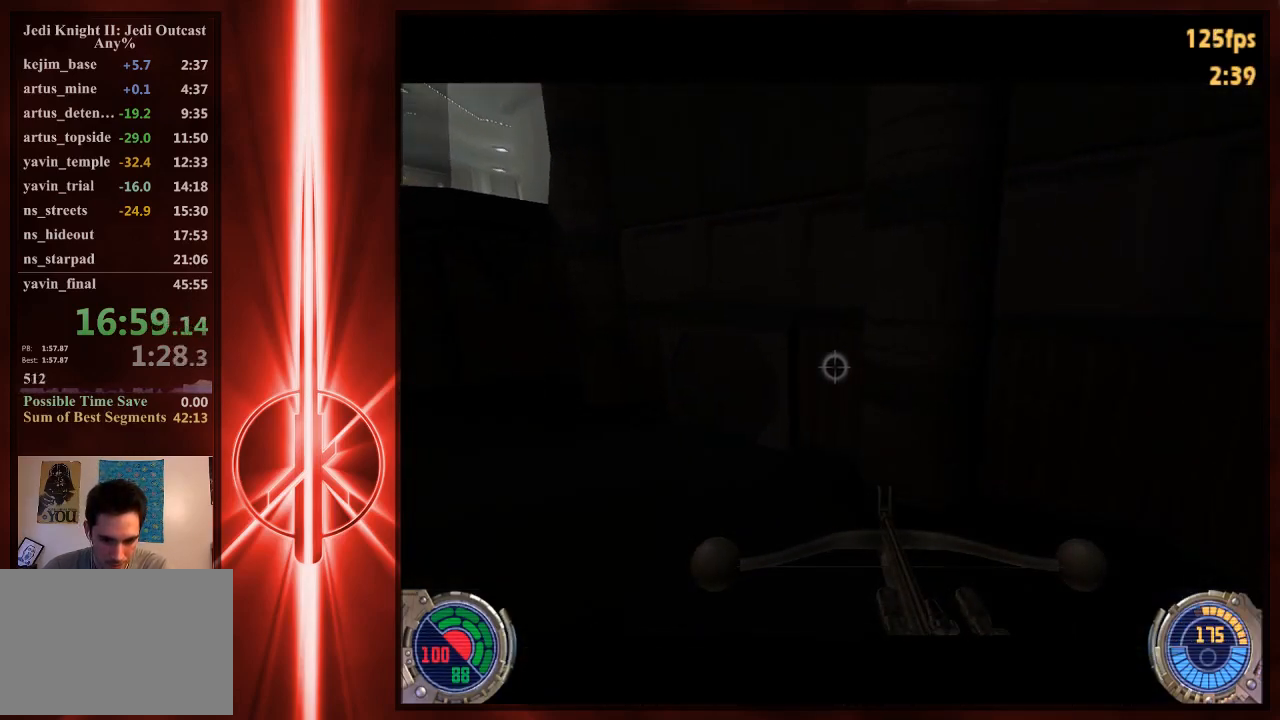
{"keys": ["a", "w"], "mouse": [], "events": [[250, "a", "down"], [283, "d", "up"]]}
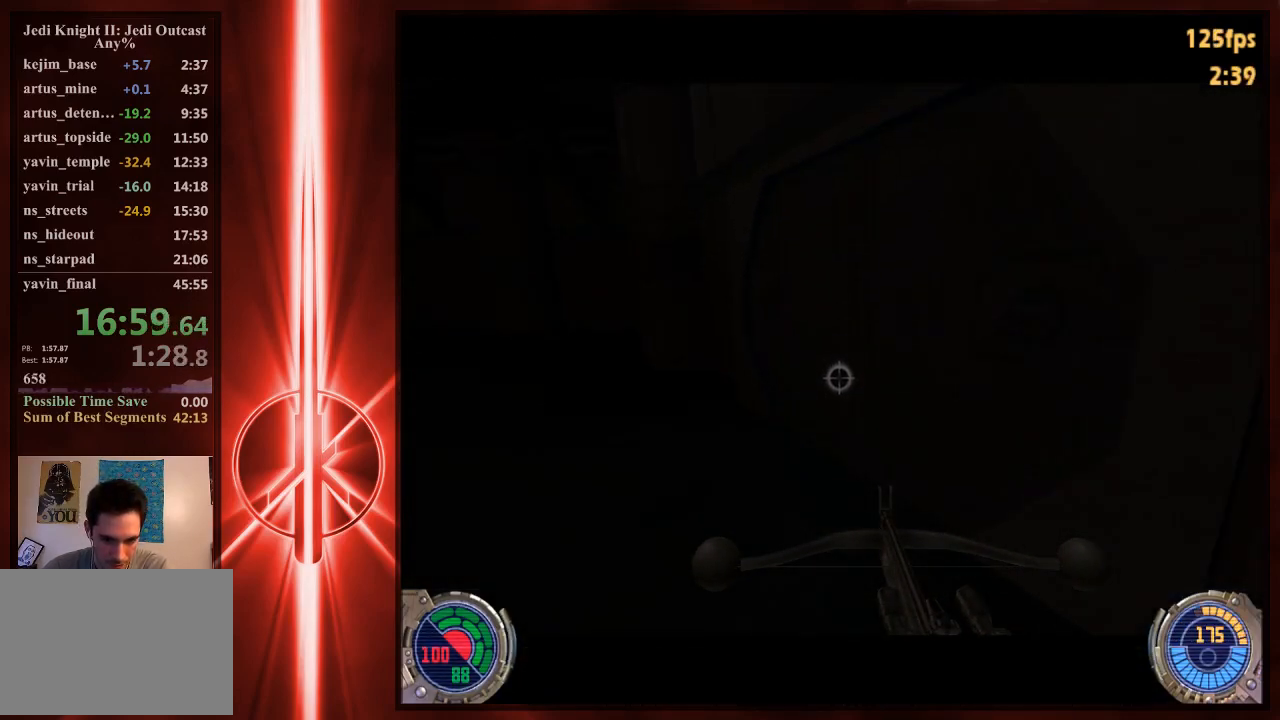
{"keys": [], "mouse": [], "events": [[83, "a", "up"], [350, "w", "up"]]}
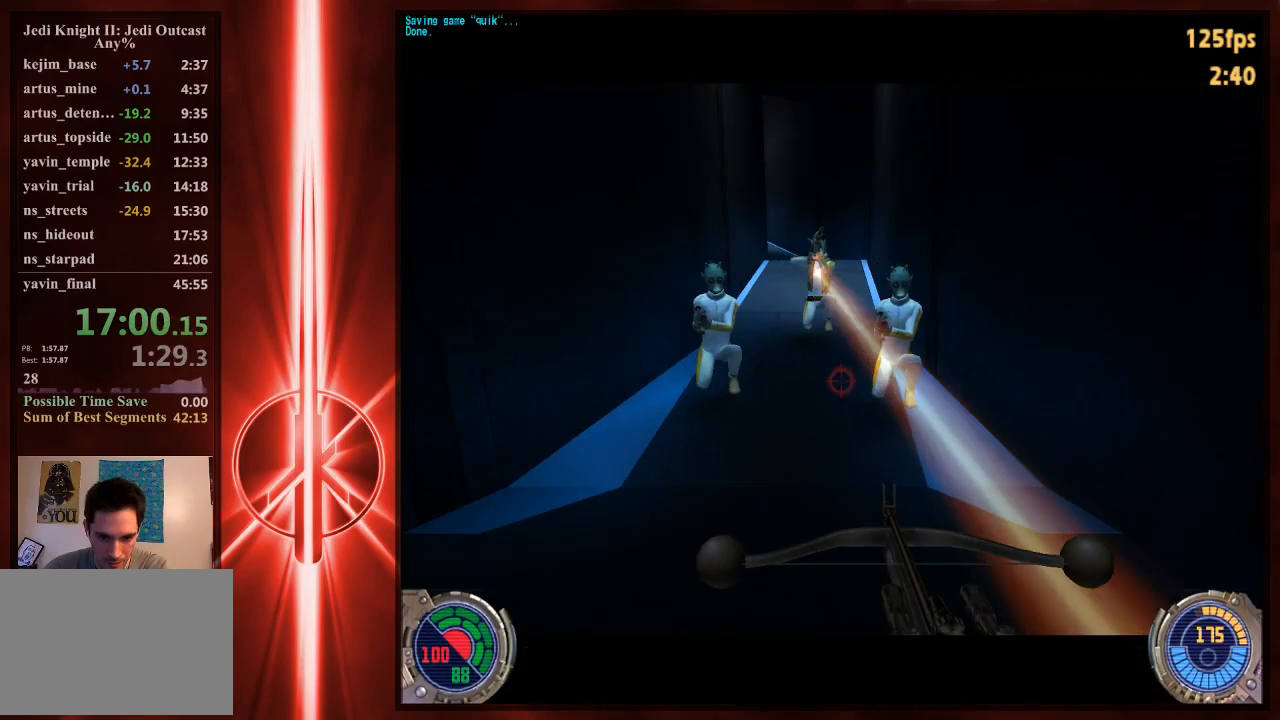
{"keys": ["a", "space", "w"], "mouse": [], "events": [[50, "w", "down"], [150, "space", "down"], [217, "d", "down"], [350, "a", "down"], [350, "d", "up"]]}
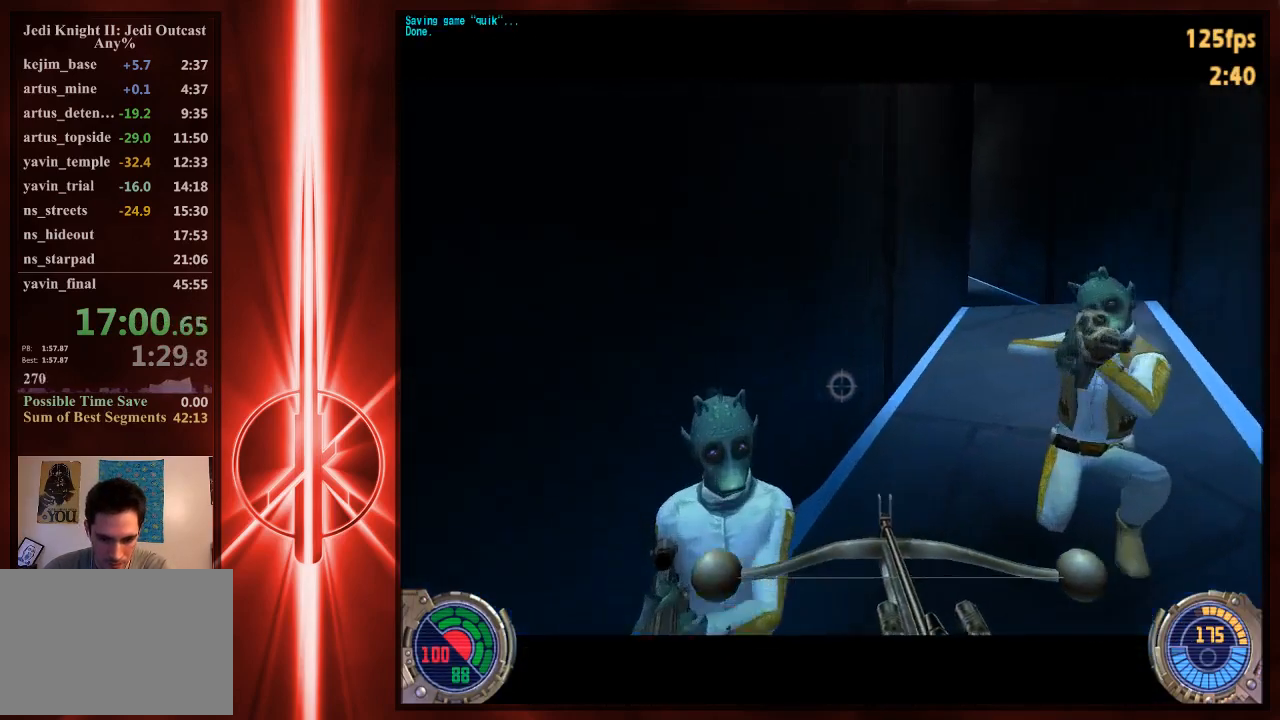
{"keys": ["a", "w"], "mouse": [], "events": [[100, "space", "up"], [133, "d", "down"], [167, "a", "up"], [200, "space", "down"], [433, "a", "down"], [433, "d", "up"], [467, "space", "up"]]}
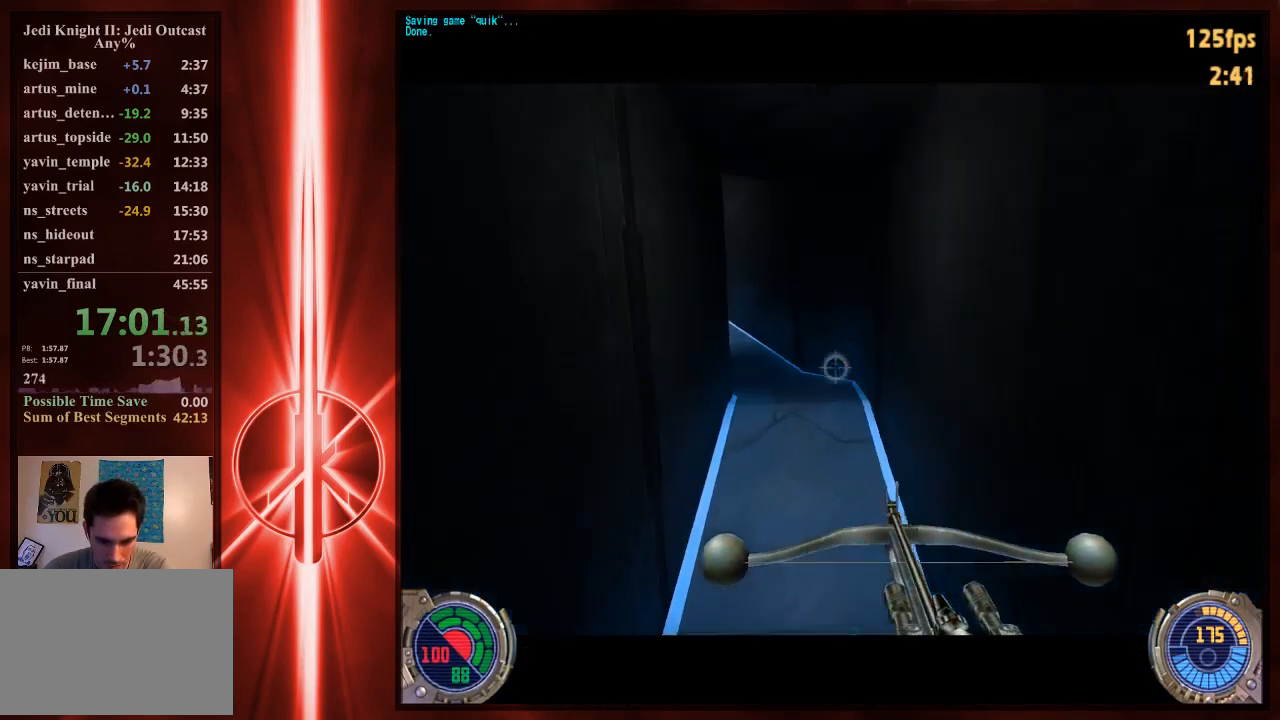
{"keys": ["d", "w"], "mouse": [], "events": [[400, "a", "up"], [400, "d", "down"]]}
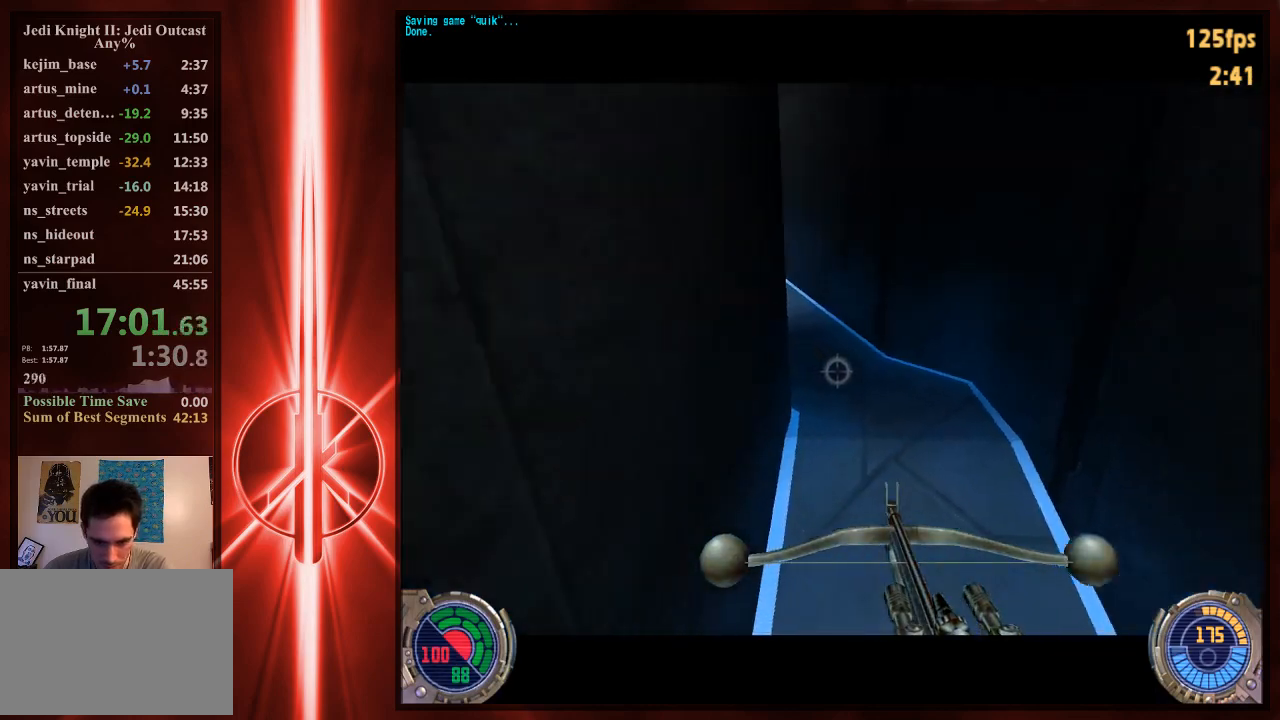
{"keys": ["a", "space", "w"], "mouse": [], "events": [[67, "d", "up"], [350, "a", "down"], [450, "space", "down"]]}
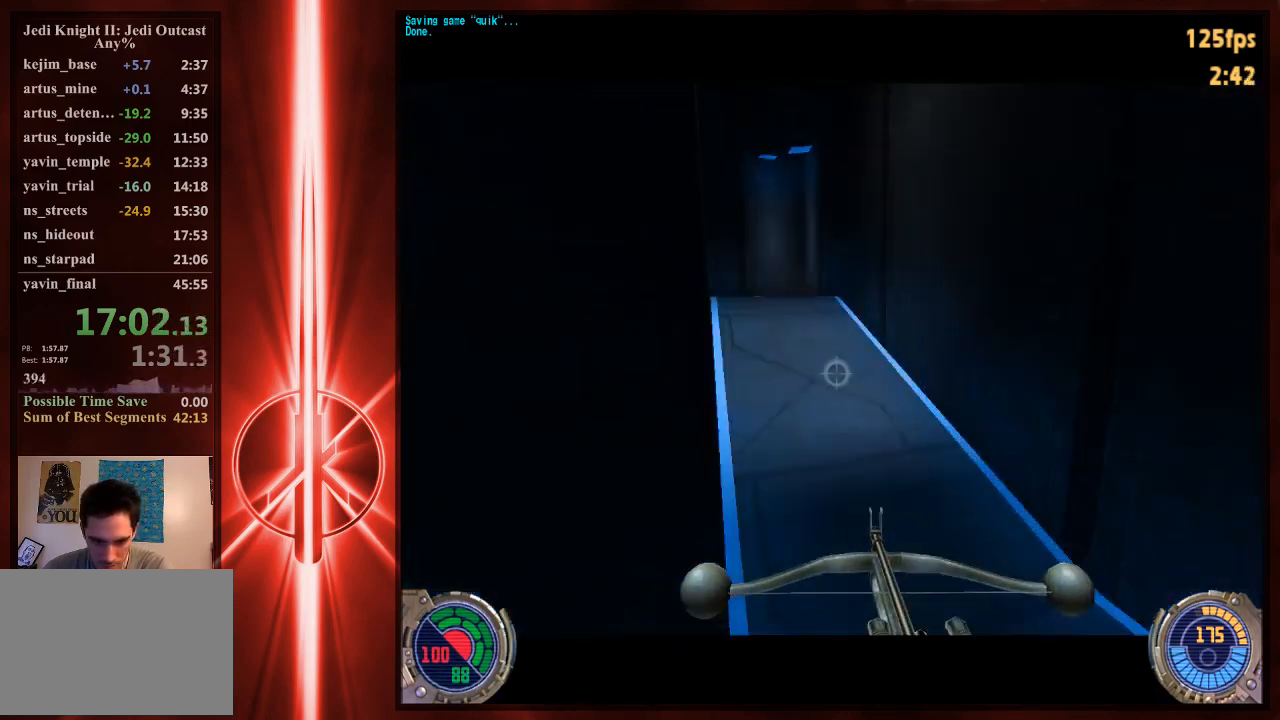
{"keys": ["a", "w"], "mouse": [], "events": [[117, "space", "up"]]}
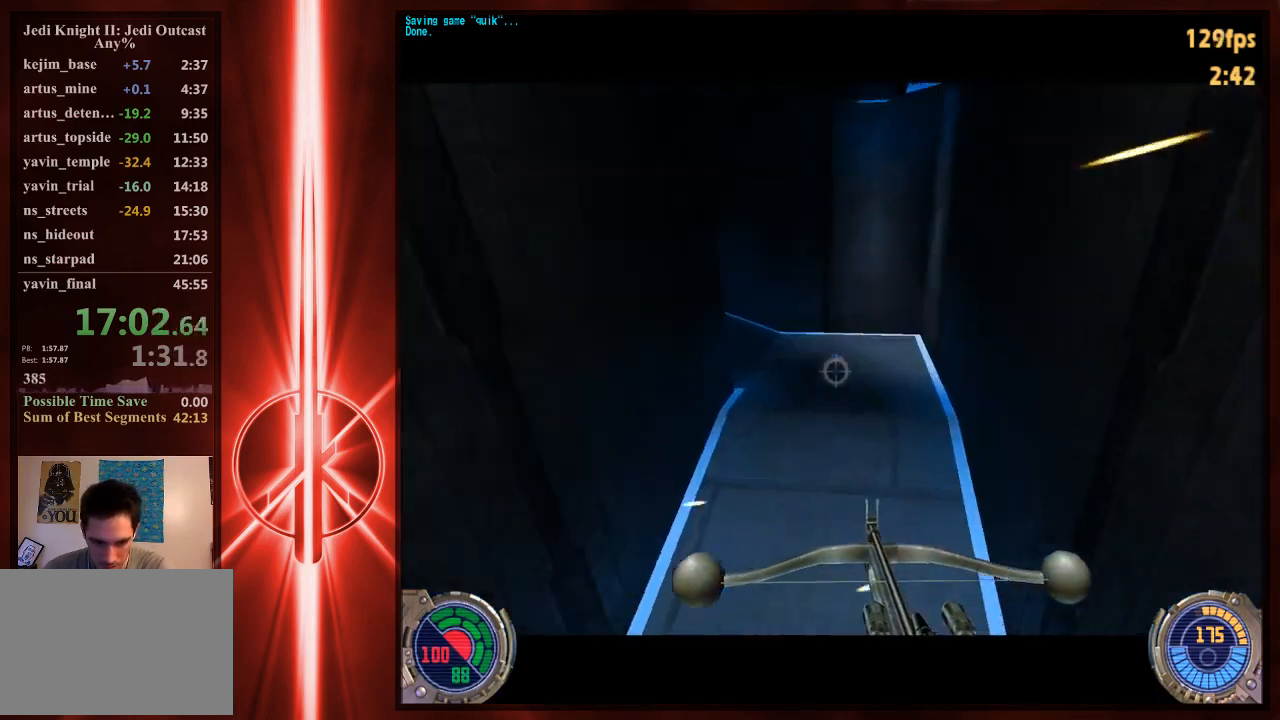
{"keys": ["a", "w"], "mouse": [], "events": [[50, "a", "up"], [317, "a", "down"], [383, "space", "down"], [483, "space", "up"]]}
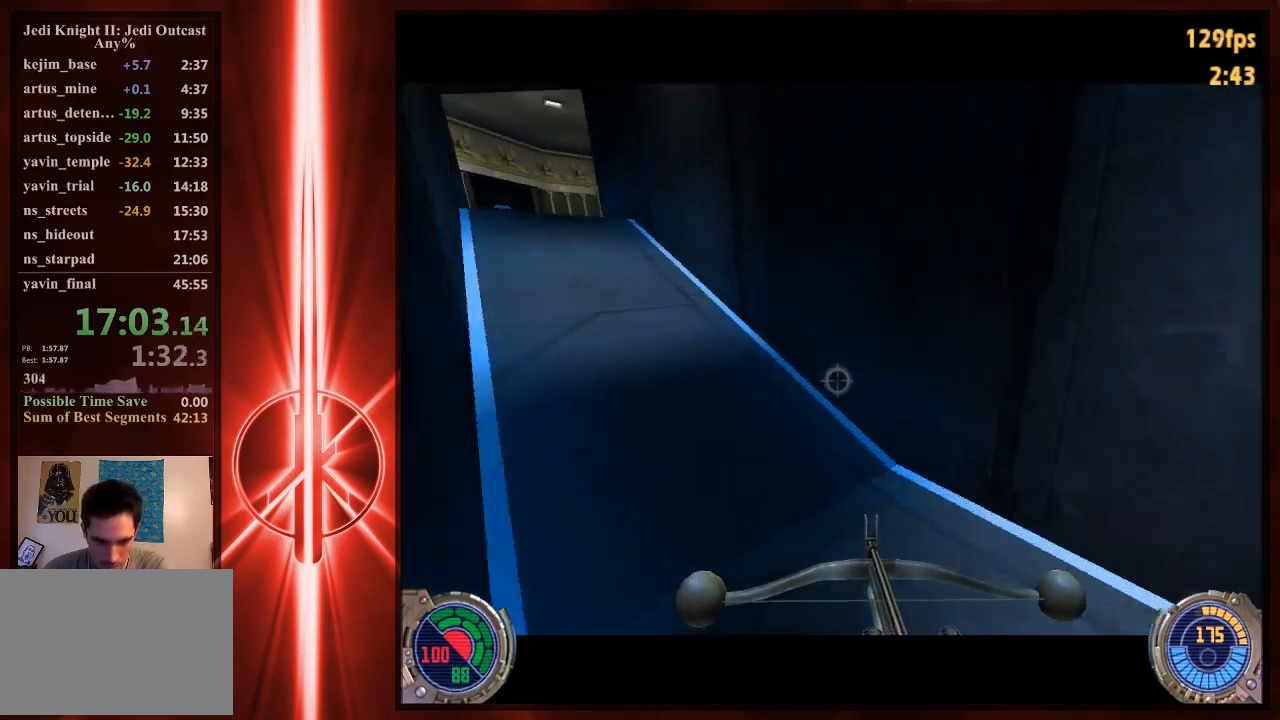
{"keys": ["d", "w"], "mouse": [], "events": [[433, "a", "up"], [500, "d", "down"]]}
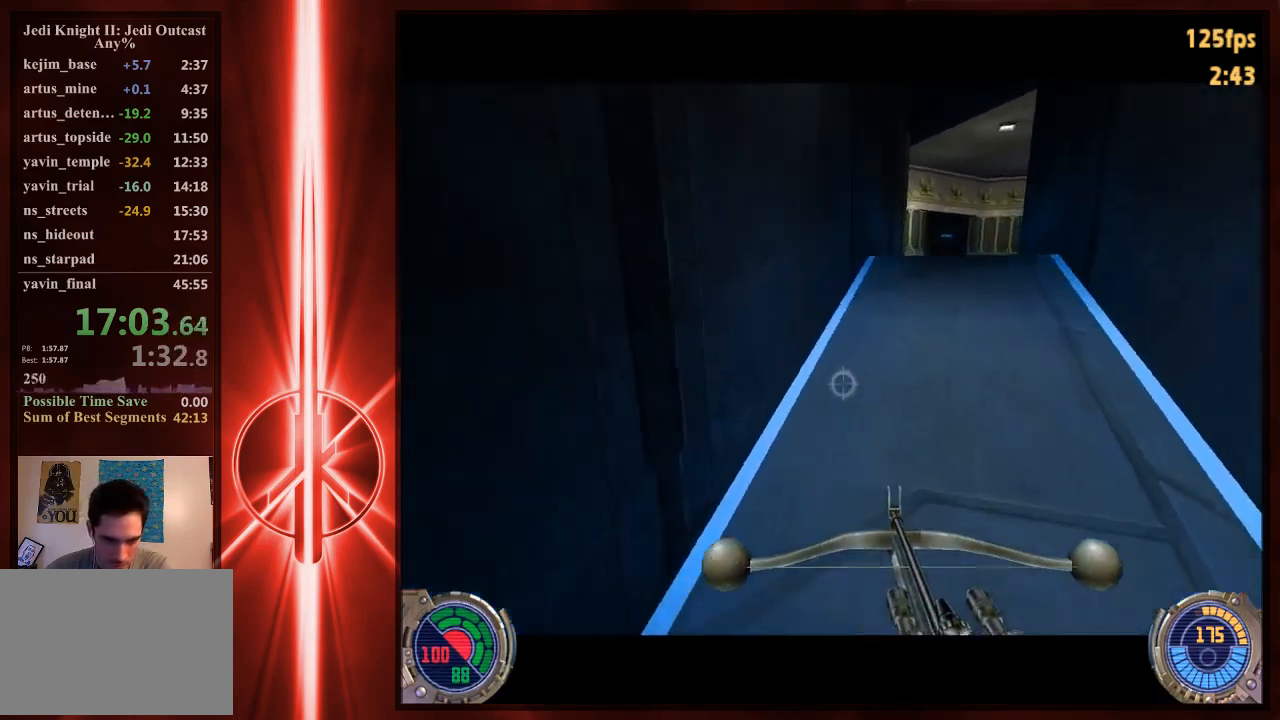
{"keys": ["a", "w"], "mouse": [], "events": [[67, "space", "down"], [167, "space", "up"], [233, "a", "down"], [233, "d", "up"]]}
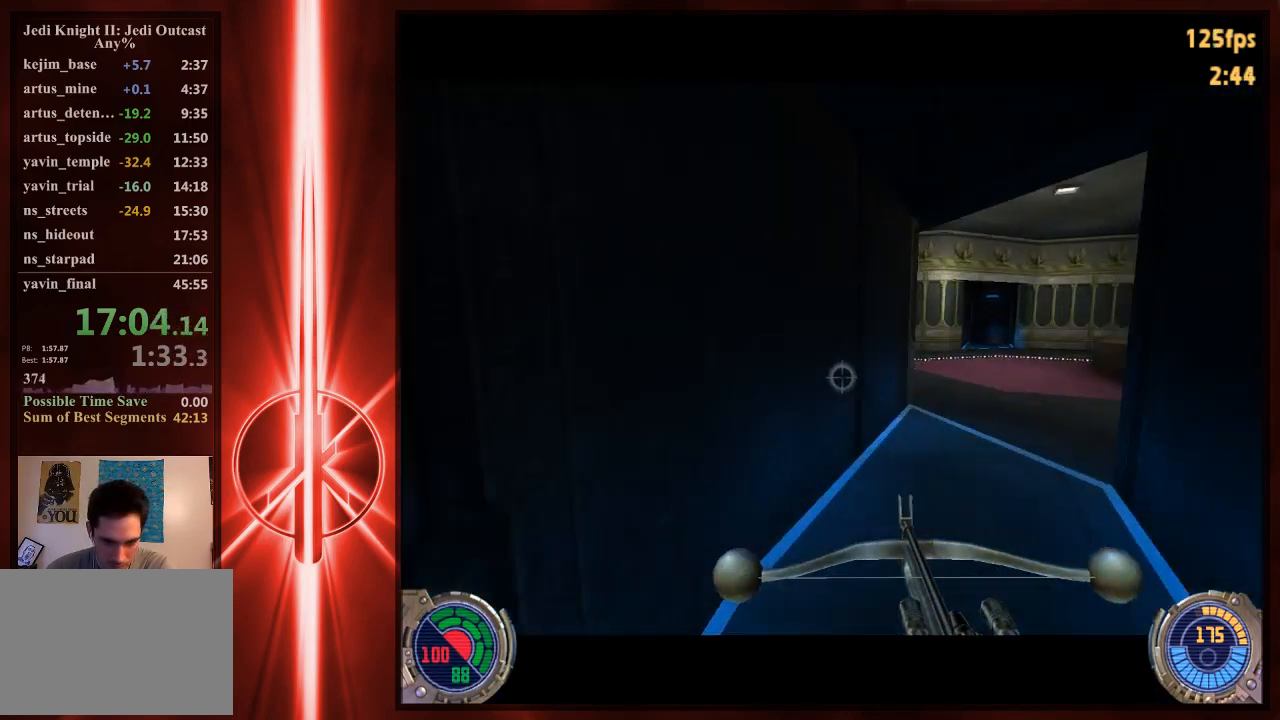
{"keys": ["w"], "mouse": [], "events": [[67, "d", "down"], [100, "a", "up"], [167, "d", "up"]]}
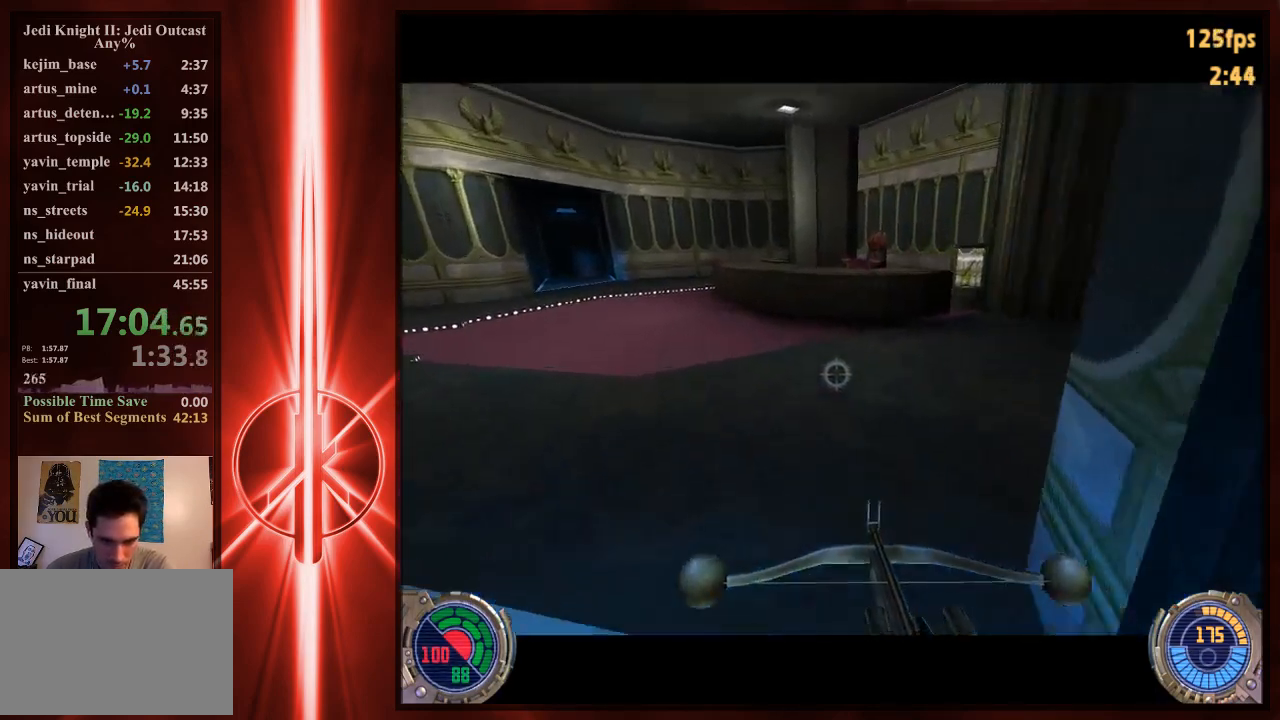
{"keys": ["a", "w"], "mouse": [], "events": [[67, "a", "down"], [133, "space", "down"], [217, "space", "up"]]}
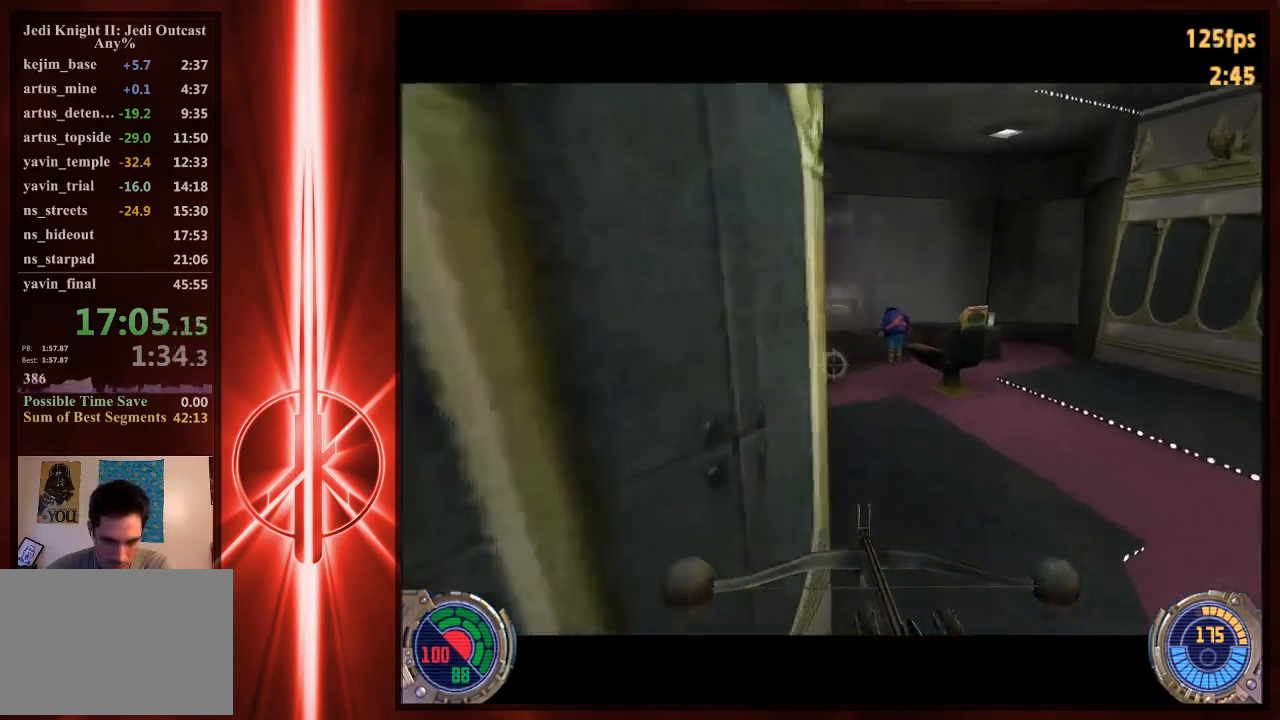
{"keys": ["w"], "mouse": [], "events": [[283, "a", "up"]]}
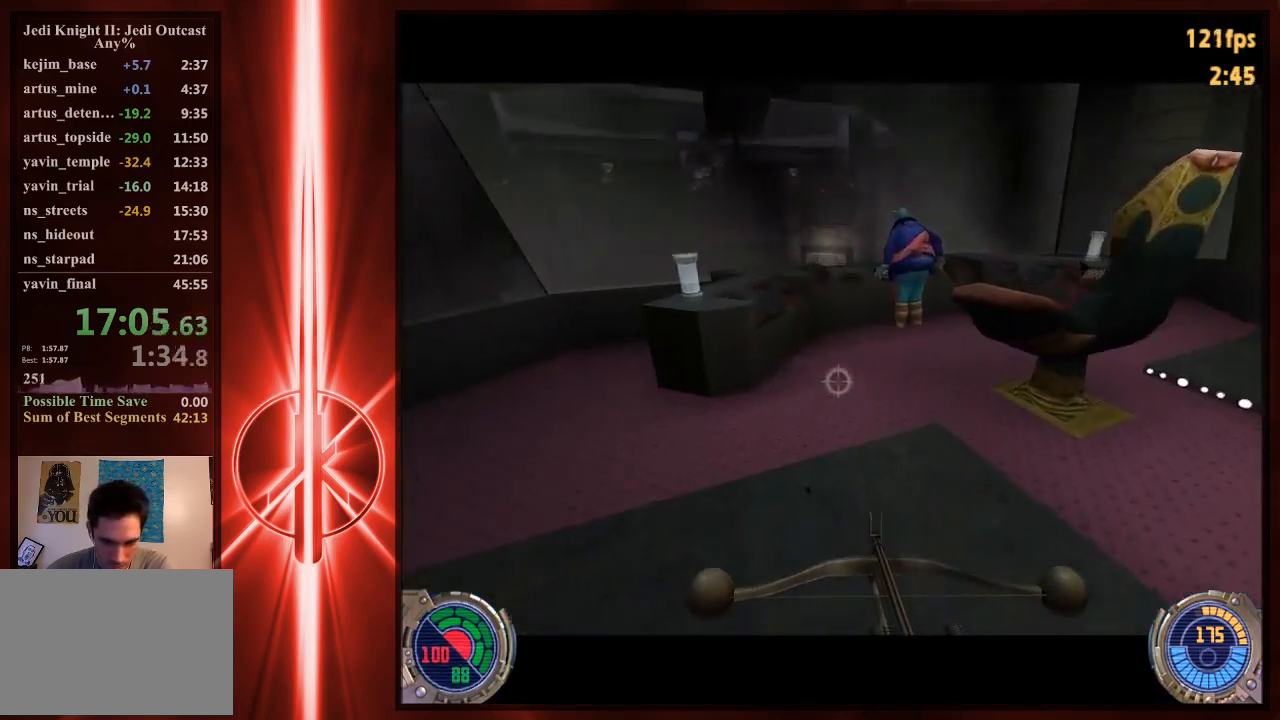
{"keys": ["w"], "mouse": [], "events": []}
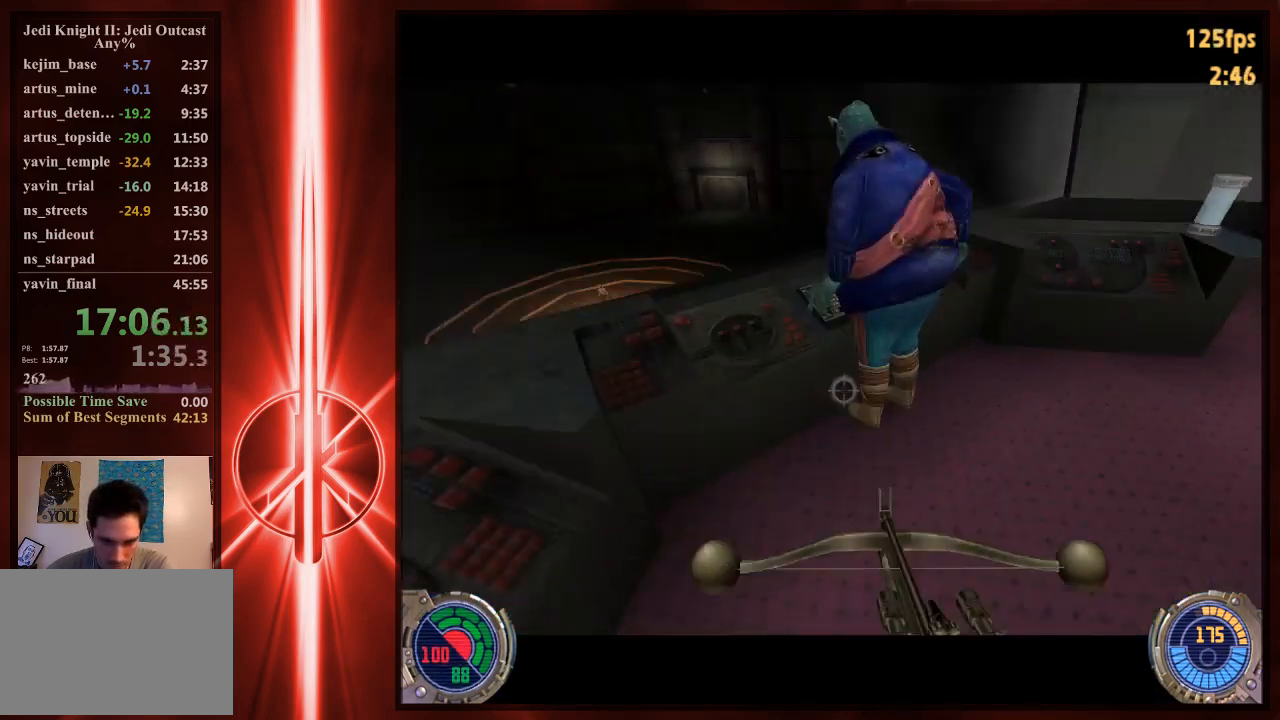
{"keys": [], "mouse": [], "events": [[17, "d", "down"], [133, "d", "up"], [133, "w", "up"], [233, "e", "down"], [300, "e", "up"], [400, "e", "down"], [467, "e", "up"]]}
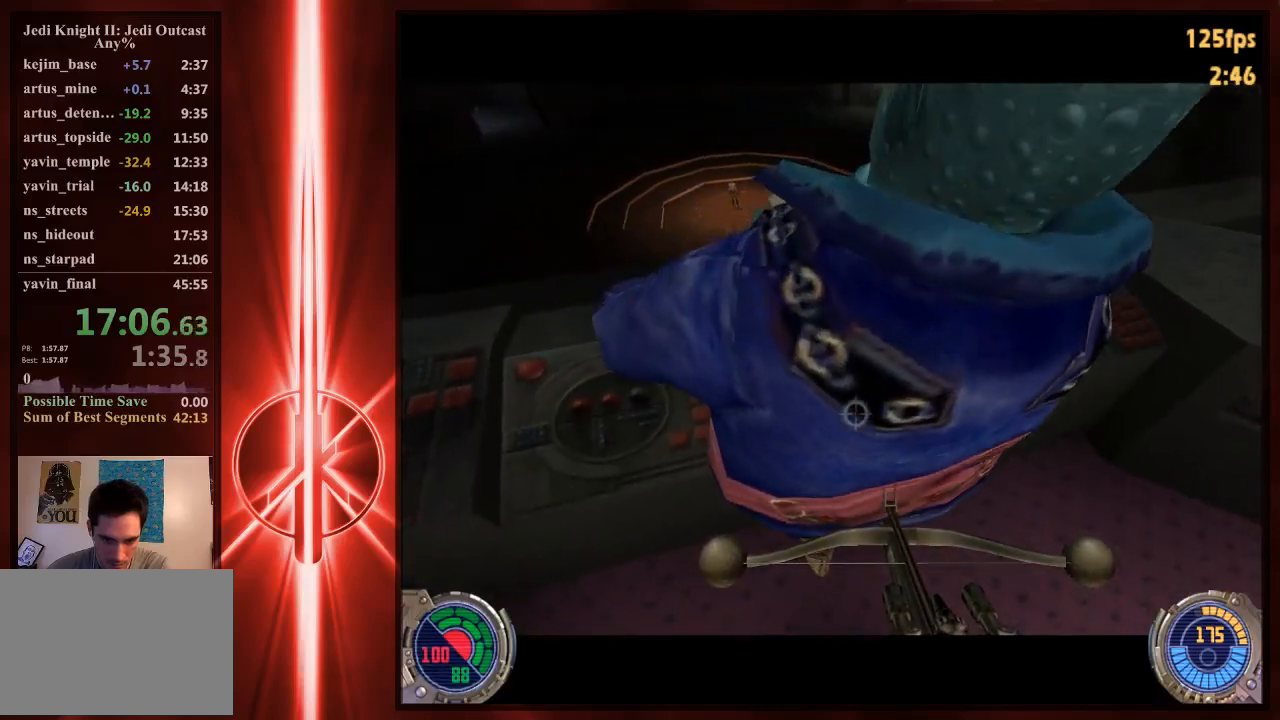
{"keys": ["e"], "mouse": [], "events": [[67, "e", "down"], [133, "e", "up"], [200, "e", "down"], [233, "w", "down"], [333, "e", "up"], [367, "w", "up"], [433, "e", "down"]]}
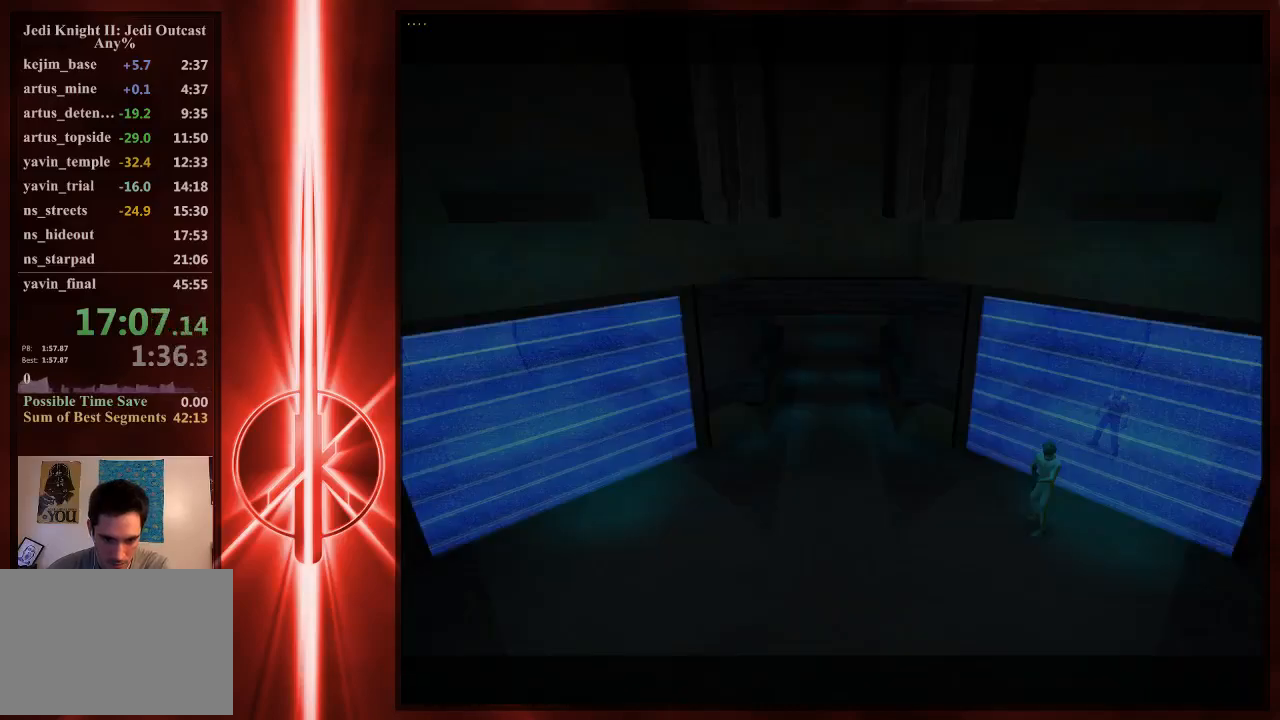
{"keys": ["w"], "mouse": [], "events": [[33, "e", "up"], [383, "w", "down"]]}
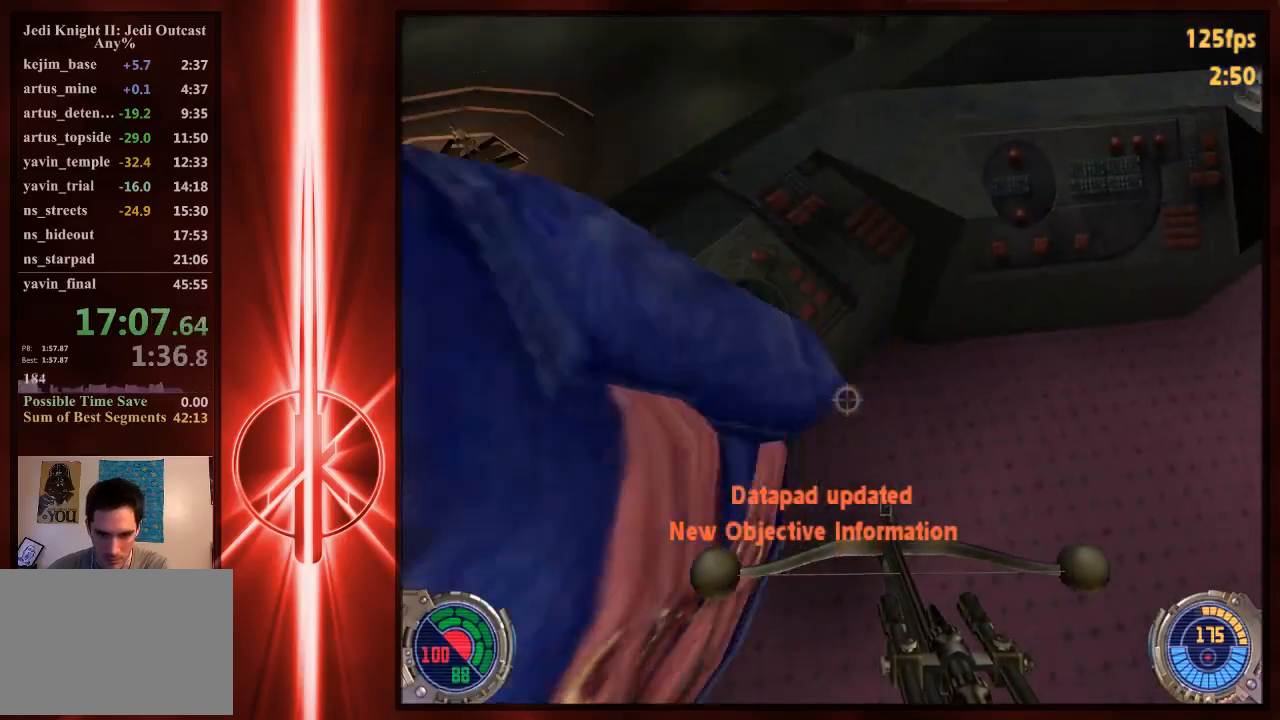
{"keys": ["d"], "mouse": [], "events": [[50, "space", "down"], [117, "space", "up"], [283, "w", "up"], [483, "d", "down"]]}
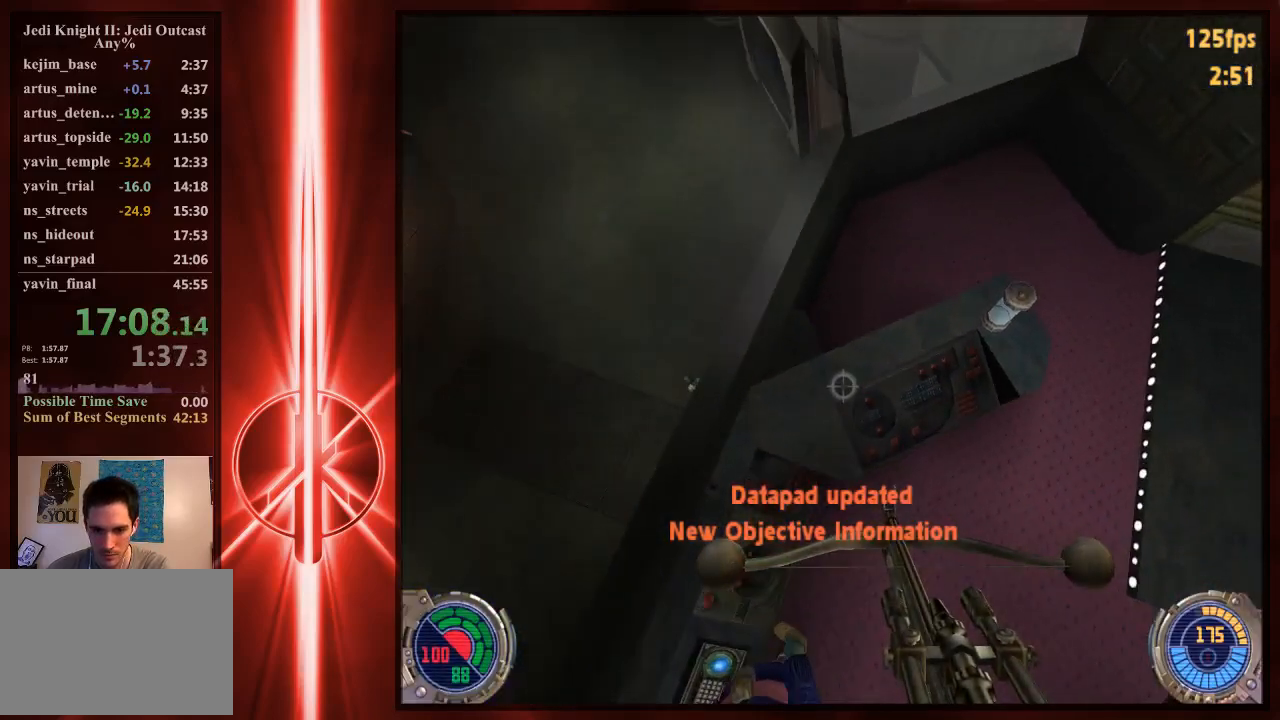
{"keys": [], "mouse": [], "events": [[50, "w", "down"], [183, "d", "up"], [217, "w", "up"], [350, "w", "down"], [417, "w", "up"]]}
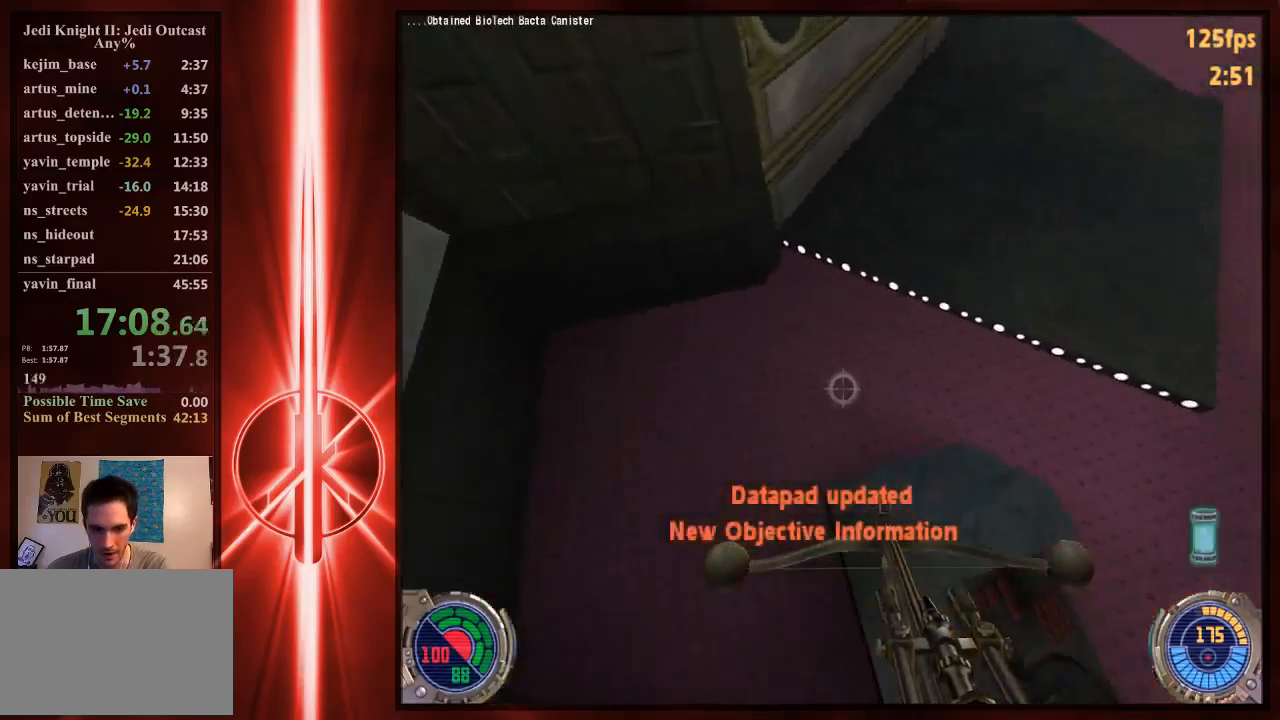
{"keys": ["w"], "mouse": [], "events": [[400, "w", "down"]]}
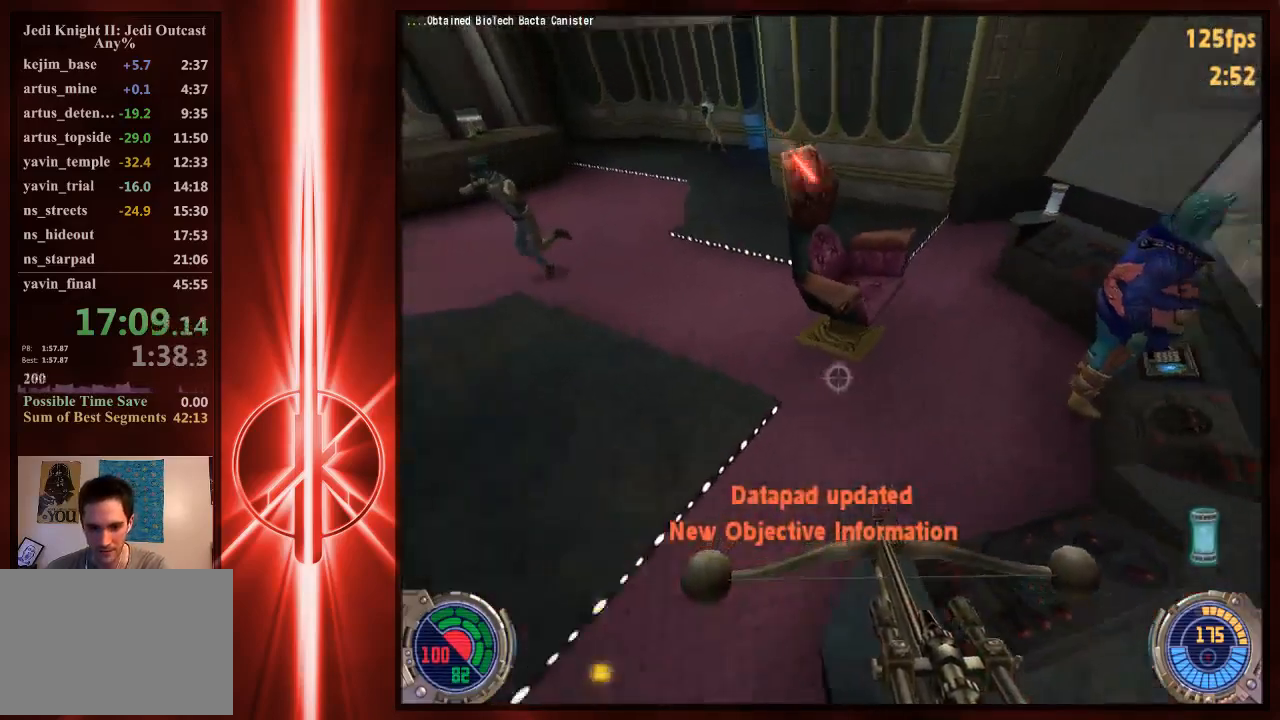
{"keys": ["w"], "mouse": [], "events": [[100, "d", "down"], [300, "d", "up"]]}
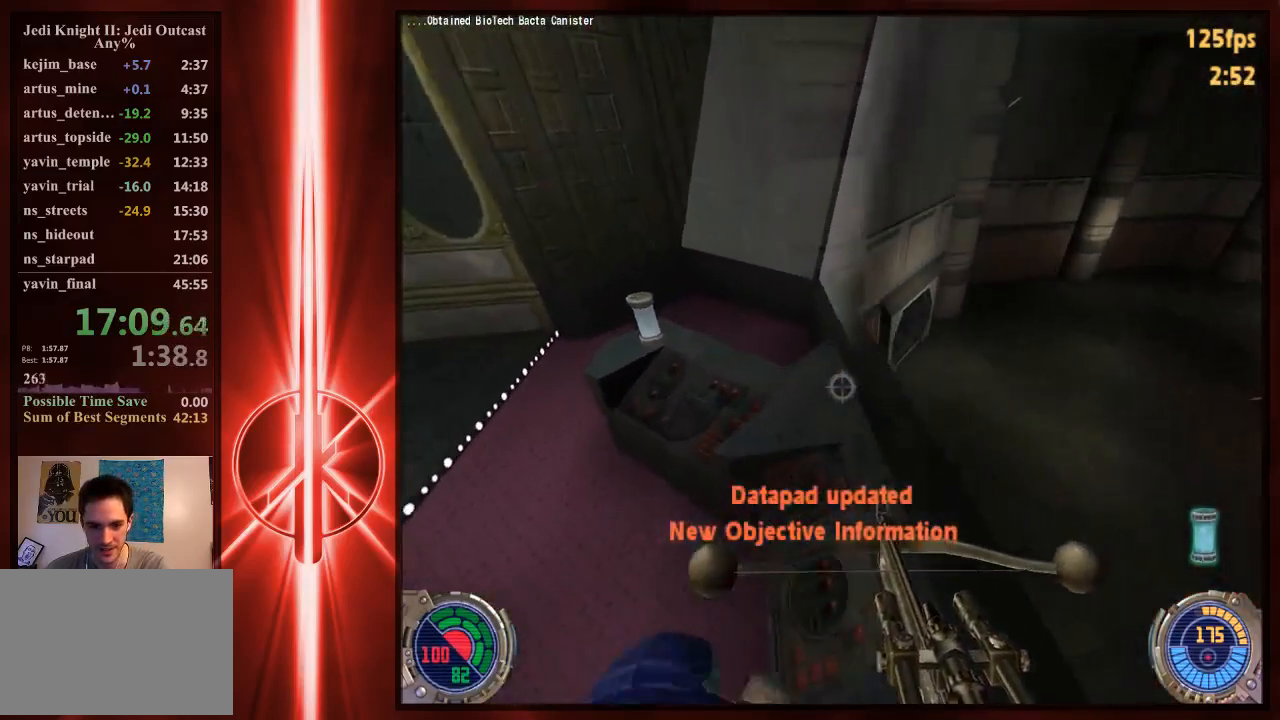
{"keys": [], "mouse": [], "events": [[300, "a", "down"], [433, "a", "up"], [467, "w", "up"]]}
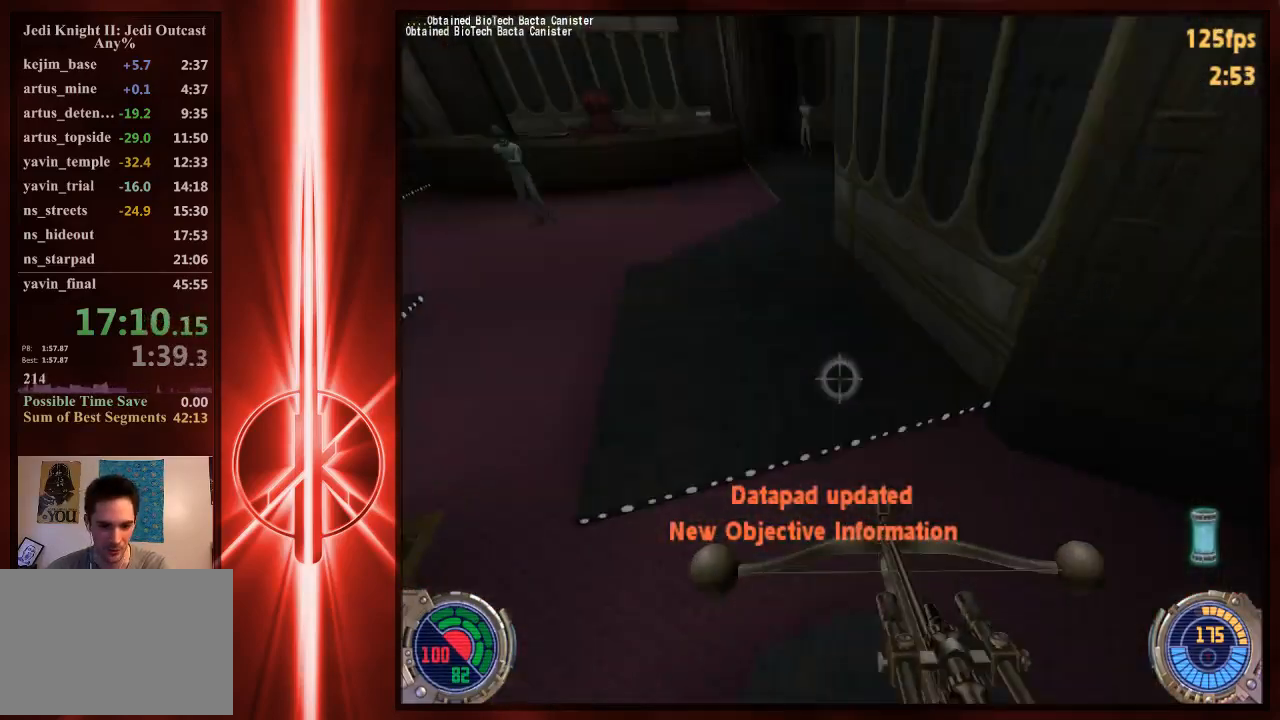
{"keys": ["w"], "mouse": [], "events": [[317, "w", "down"]]}
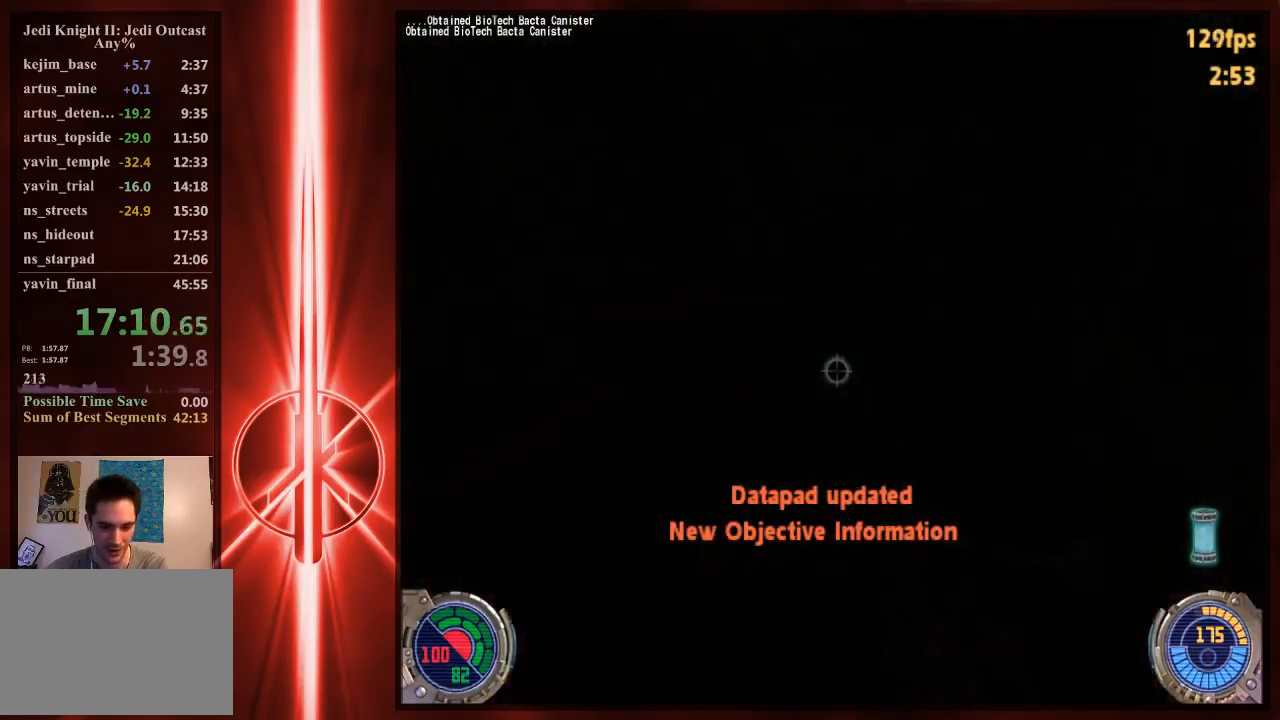
{"keys": [], "mouse": [], "events": [[17, "a", "down"], [83, "a", "up"], [350, "w", "up"]]}
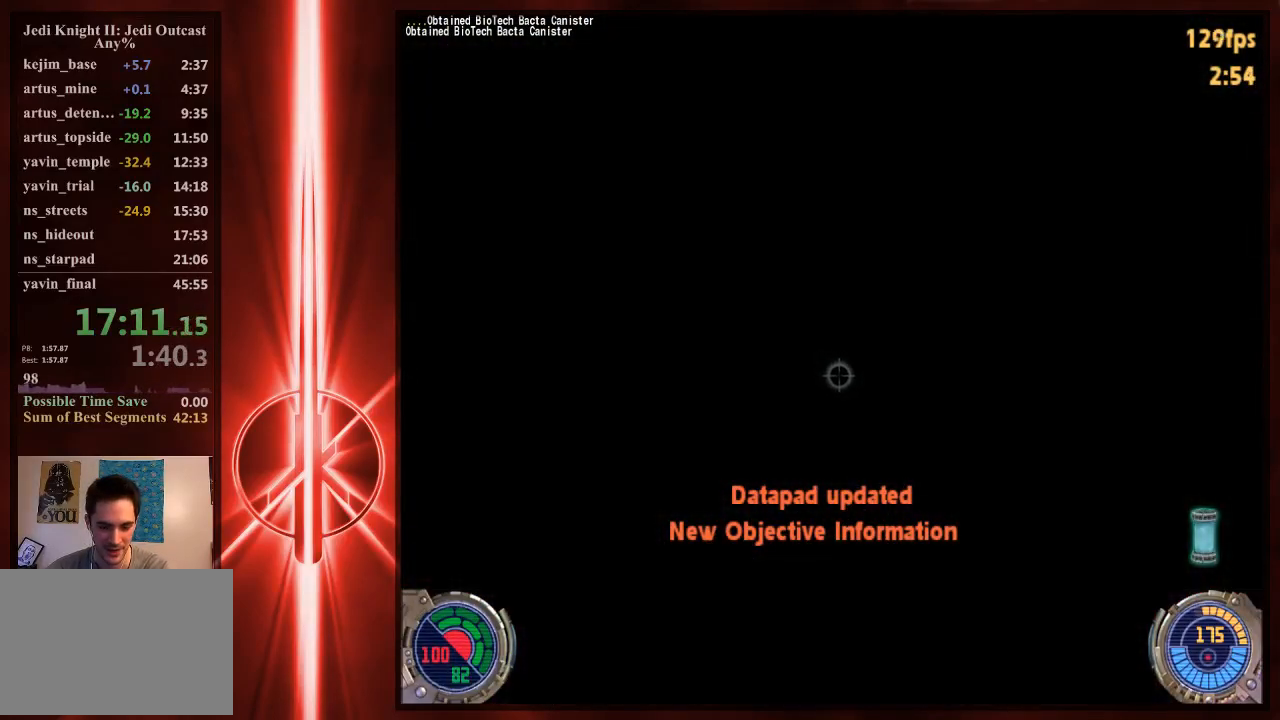
{"keys": [], "mouse": [], "events": []}
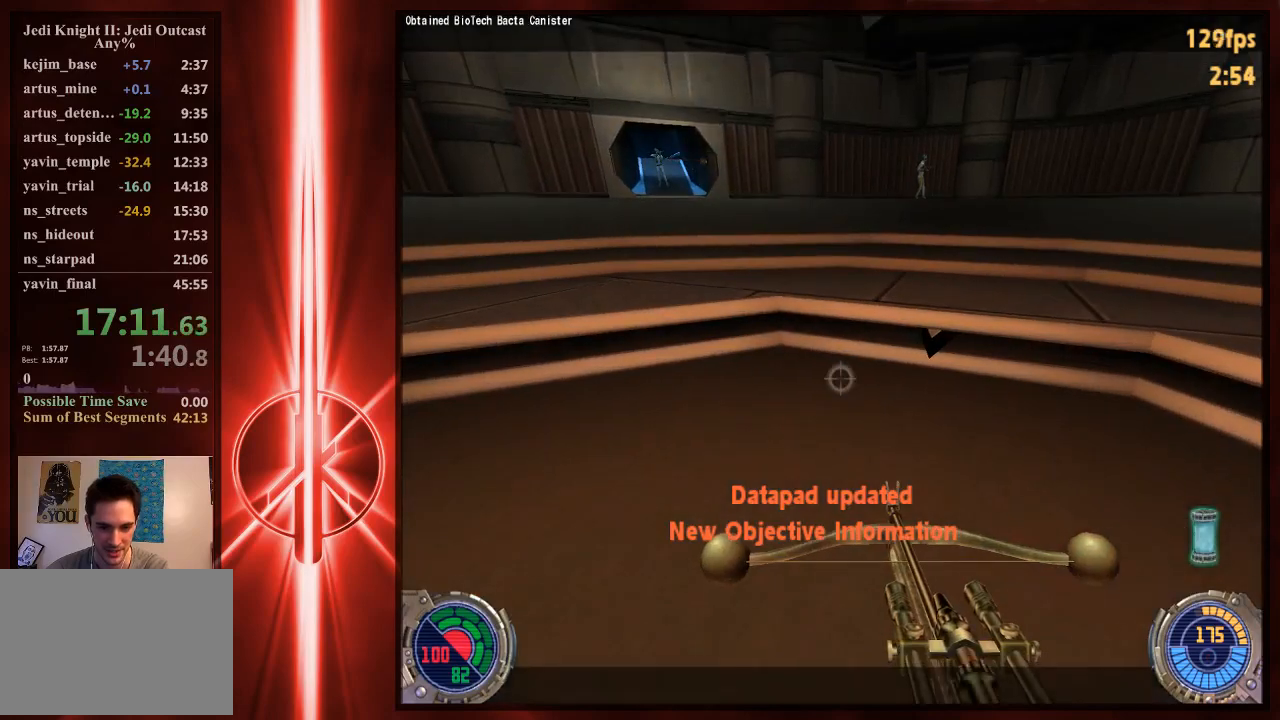
{"keys": [], "mouse": [], "events": [[83, "w", "down"], [150, "w", "up"]]}